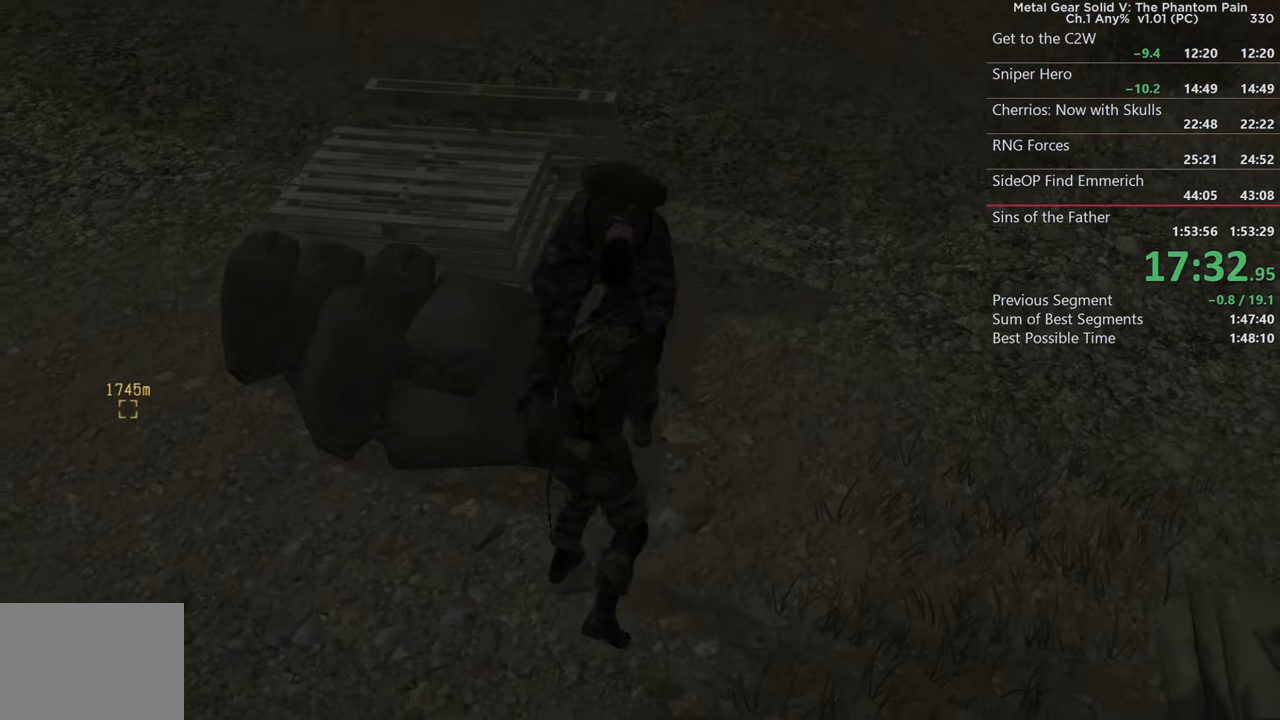
Gameplay with a controller (PlayStation layout); each line is a JSON object with the inputs held at the frame after it. "events" lists button and stick changes between this image and that frame as [ms after this image, input, new state], when the widget could be followed in between. Not read: DPAD_UP L1 R1 START.
{"buttons": [], "left_stick": "left", "right_stick": "up", "events": [[117, "left_stick", "left"], [450, "right_stick", "up"]]}
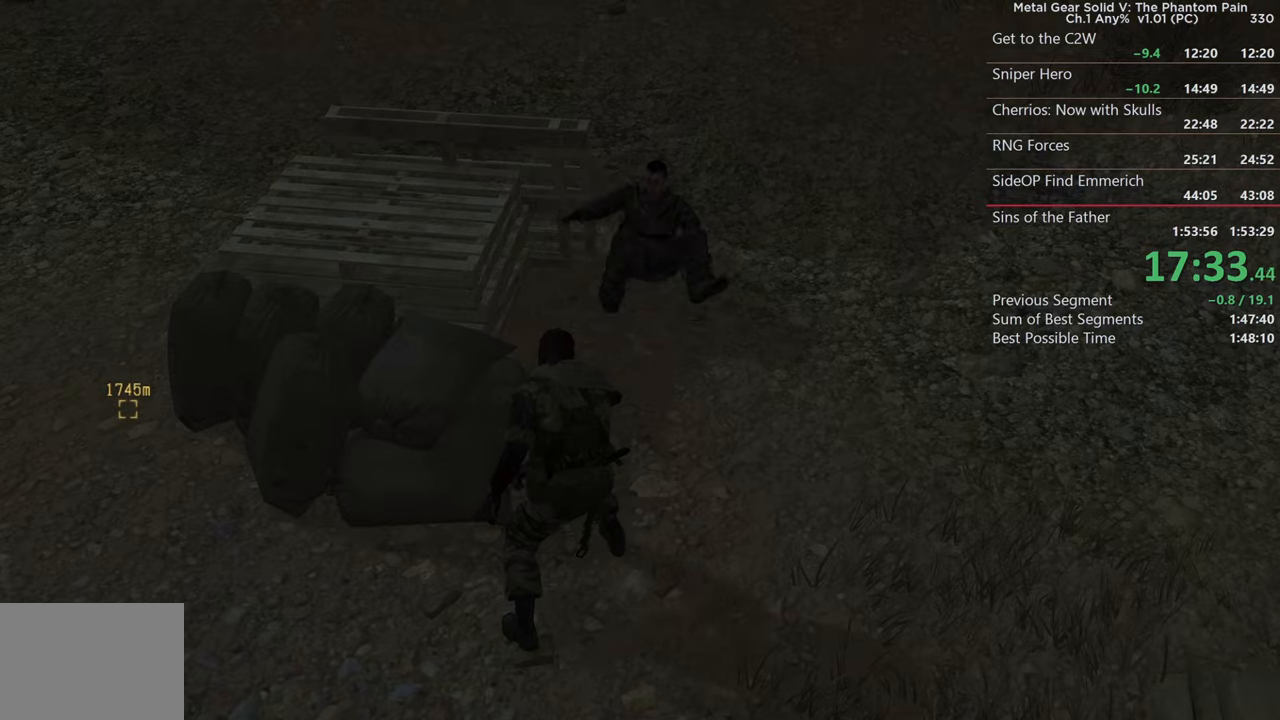
{"buttons": [], "left_stick": "up", "right_stick": "center", "events": [[134, "right_stick", "center"], [284, "left_stick", "up"]]}
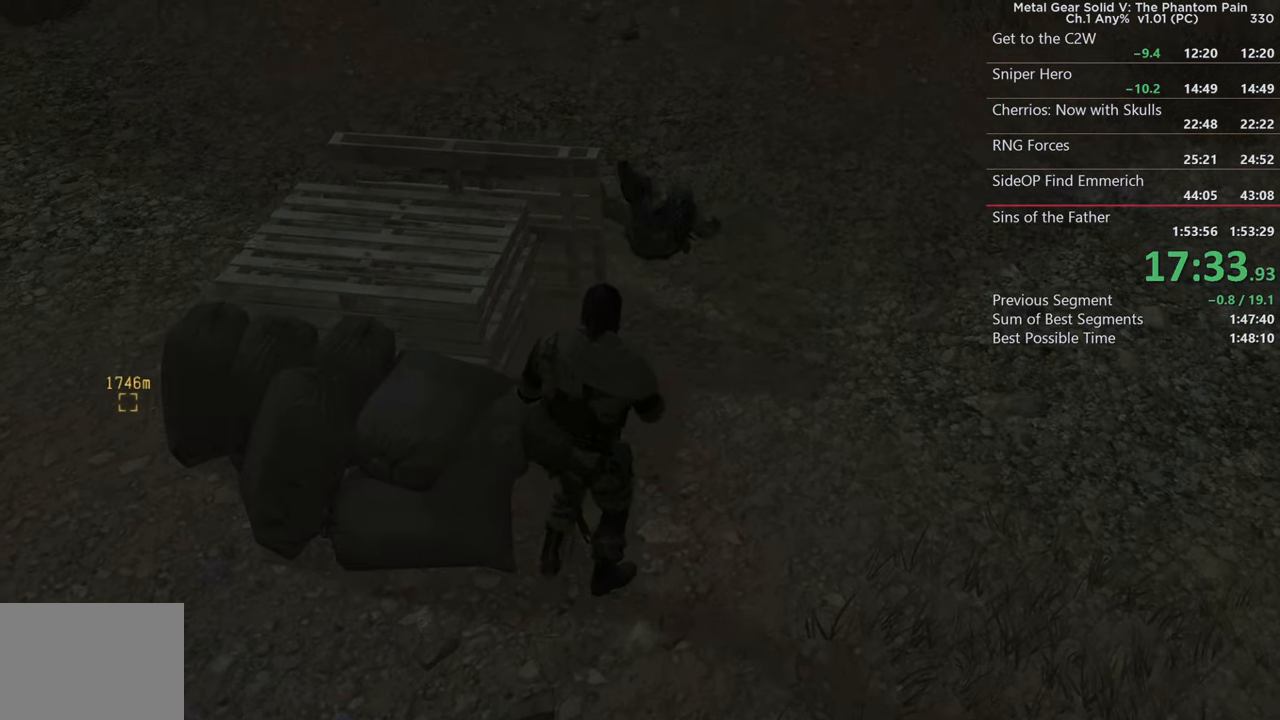
{"buttons": [], "left_stick": "up-right", "right_stick": "center", "events": [[34, "left_stick", "up-right"]]}
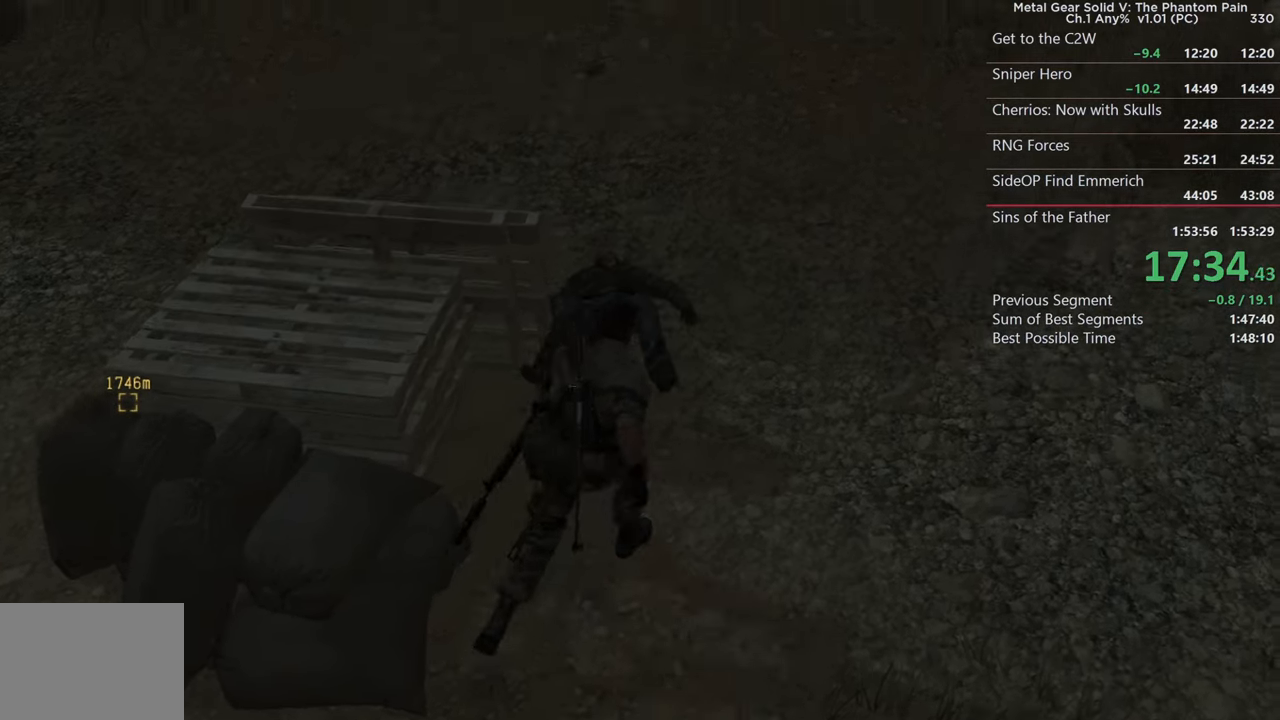
{"buttons": ["CIRCLE"], "left_stick": "center", "right_stick": "left", "events": [[17, "right_stick", "down-left"], [100, "CIRCLE", "down"], [134, "left_stick", "up"], [134, "right_stick", "left"], [234, "left_stick", "center"]]}
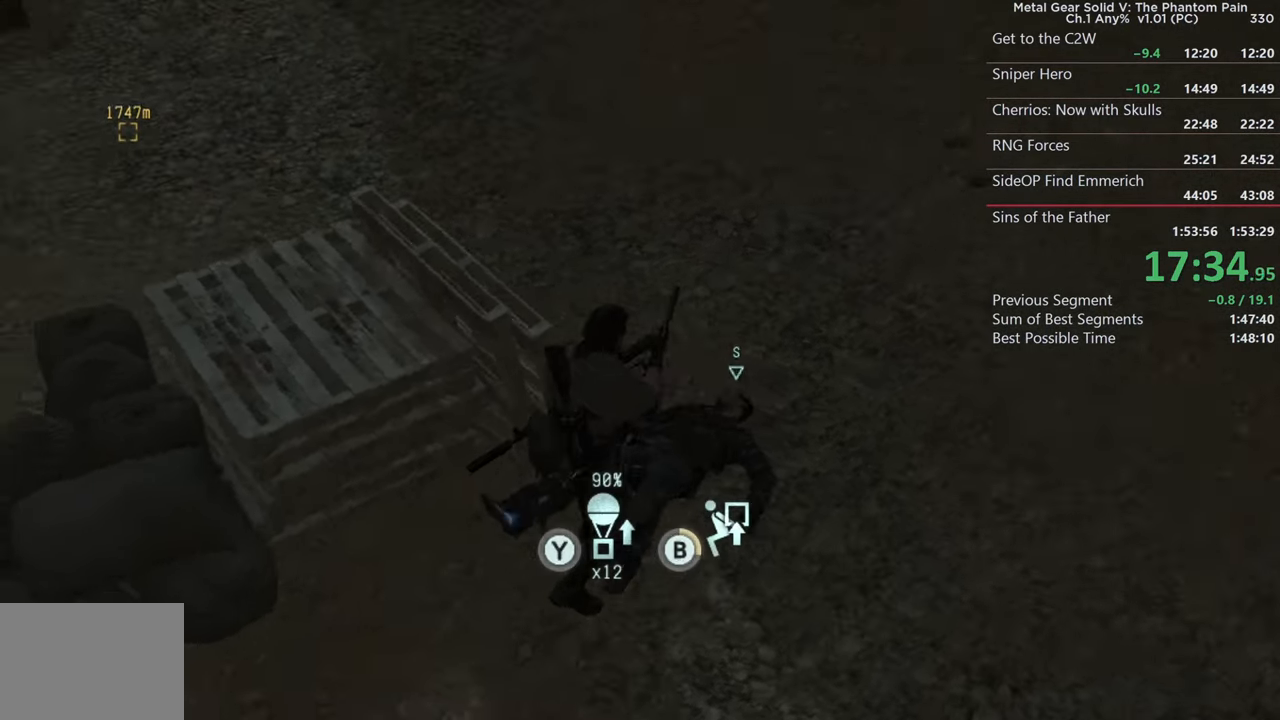
{"buttons": ["CIRCLE"], "left_stick": "center", "right_stick": "center", "events": [[417, "right_stick", "center"]]}
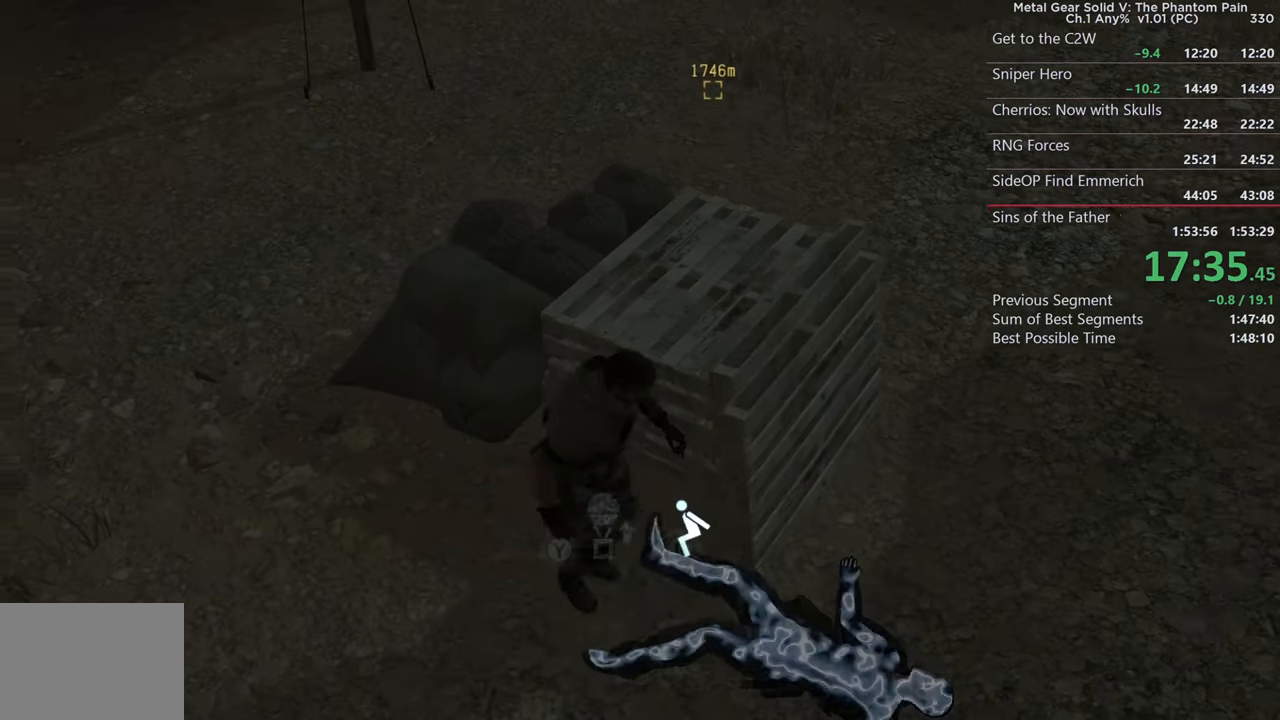
{"buttons": [], "left_stick": "down", "right_stick": "down-left", "events": [[384, "CIRCLE", "up"], [417, "right_stick", "down-left"], [467, "left_stick", "down"]]}